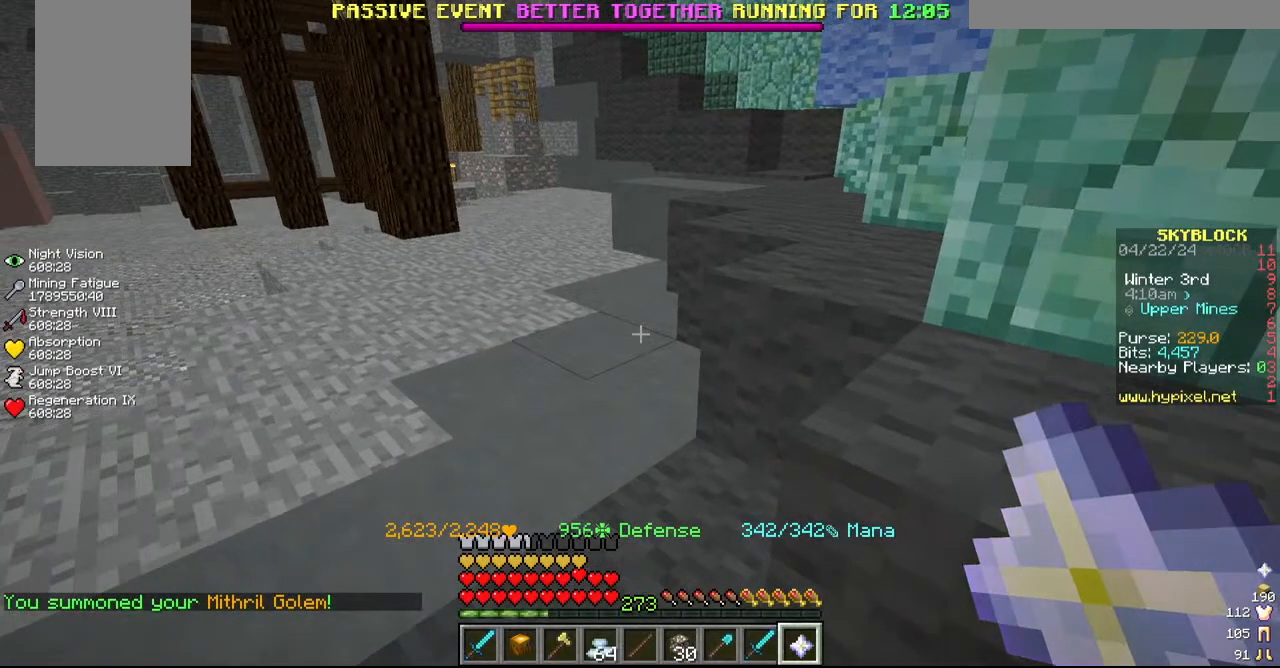
Gameplay with keyboard and mouse; each line is a JSON object with the keys and mouse buttons held at the frame after it. "events" lists presses ("down") and releases ("up") of "a", "d", "s", "w", "mouse_left" and "mouse_right" between this image and that frame as [ms after this image, input, new state], when the widget could be followed in between. "mouse_left", "mouse_right" = the "left", "right" buttons of the "mouse" list. No other keys are recorded. Fast repeated clicks can show as one long hold. Mouse movement is not recorded.
{"keys": ["a"], "mouse": []}
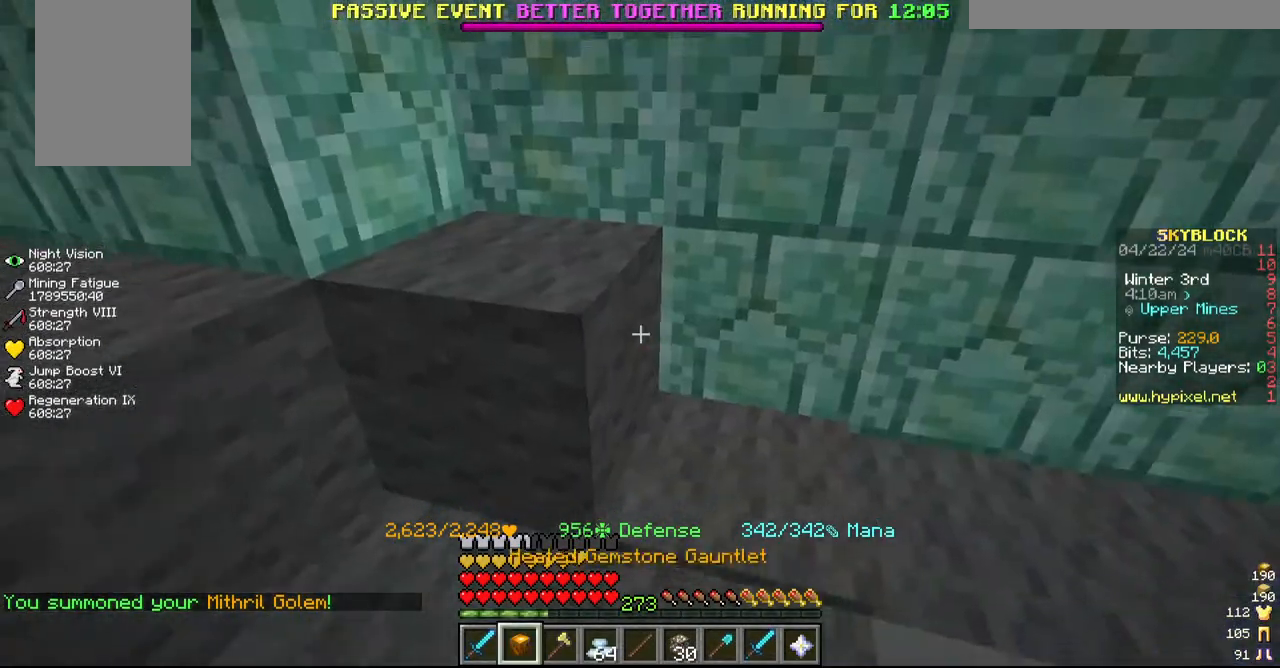
{"keys": ["d"], "mouse": [], "events": [[34, "a", "up"], [234, "s", "down"], [317, "d", "down"], [384, "s", "up"]]}
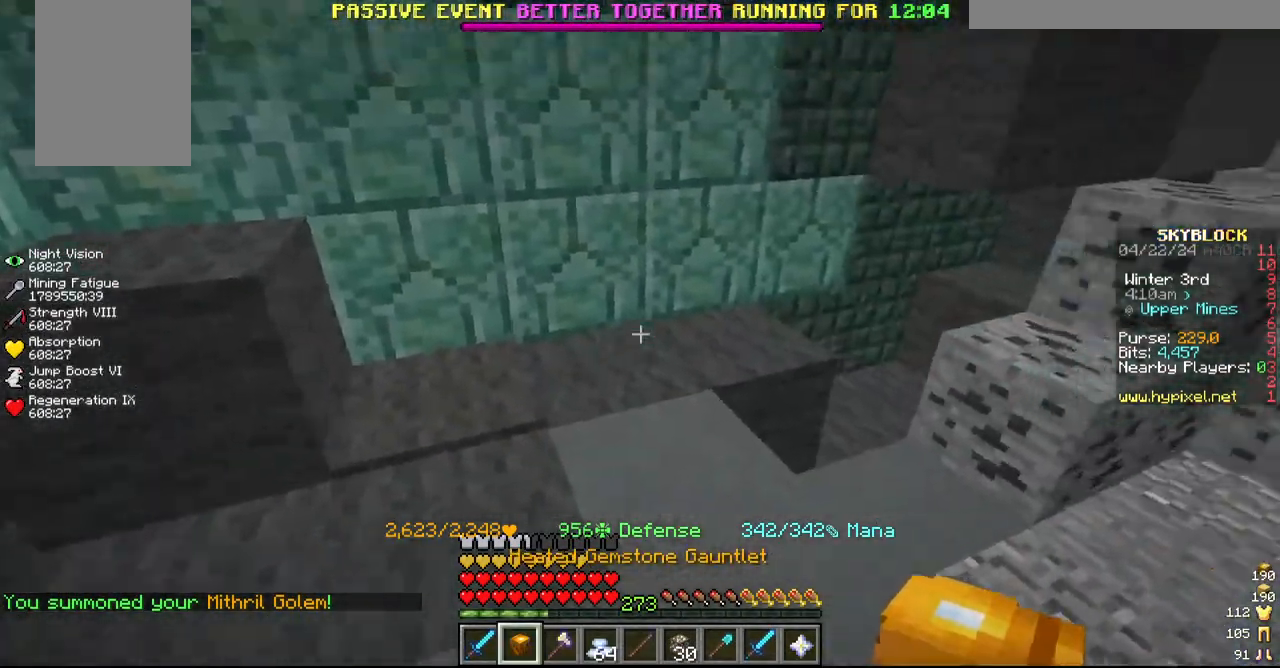
{"keys": [], "mouse": ["left"], "events": [[67, "d", "up"], [134, "w", "down"], [267, "mouse_left", "down"], [367, "w", "up"]]}
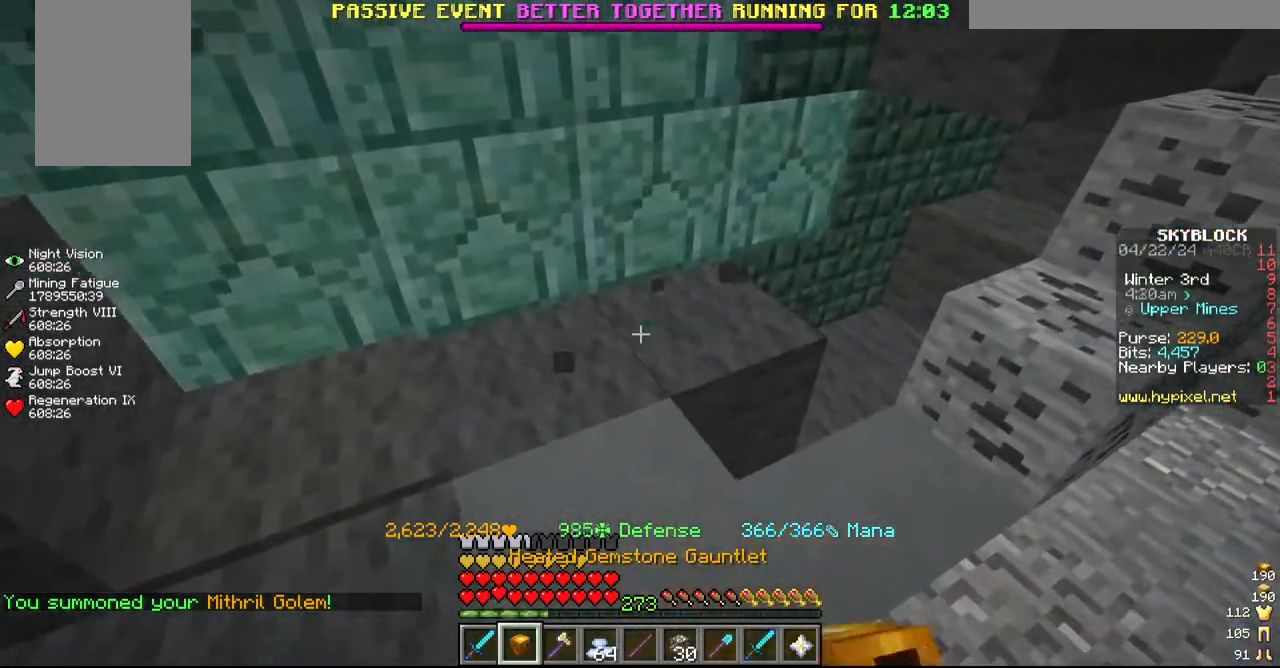
{"keys": [], "mouse": ["left"], "events": [[117, "d", "down"], [217, "d", "up"]]}
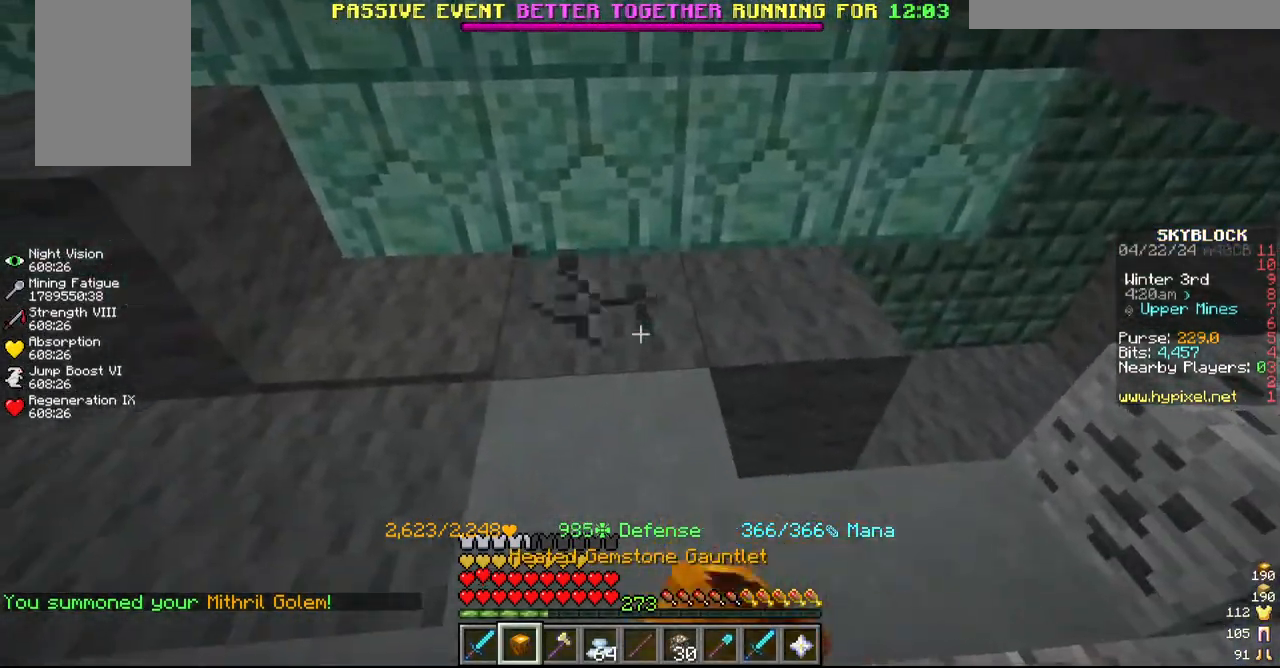
{"keys": [], "mouse": ["left"], "events": [[84, "s", "down"], [267, "s", "up"]]}
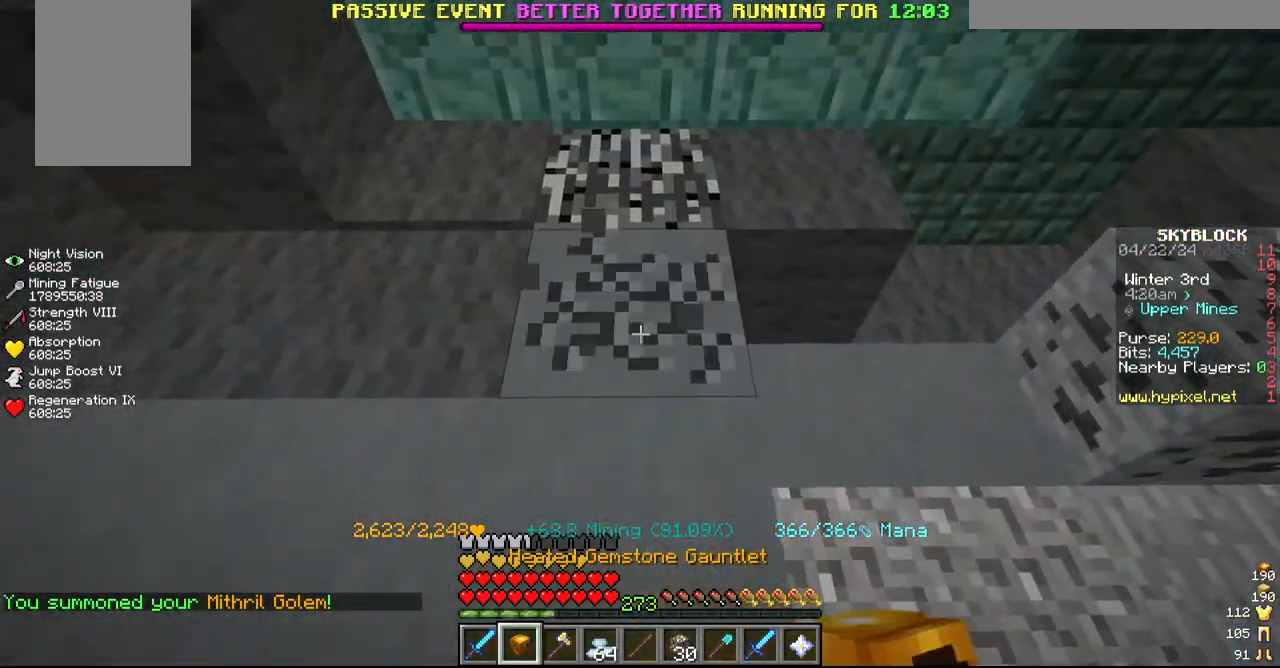
{"keys": [], "mouse": ["left"], "events": [[117, "s", "down"], [300, "s", "up"]]}
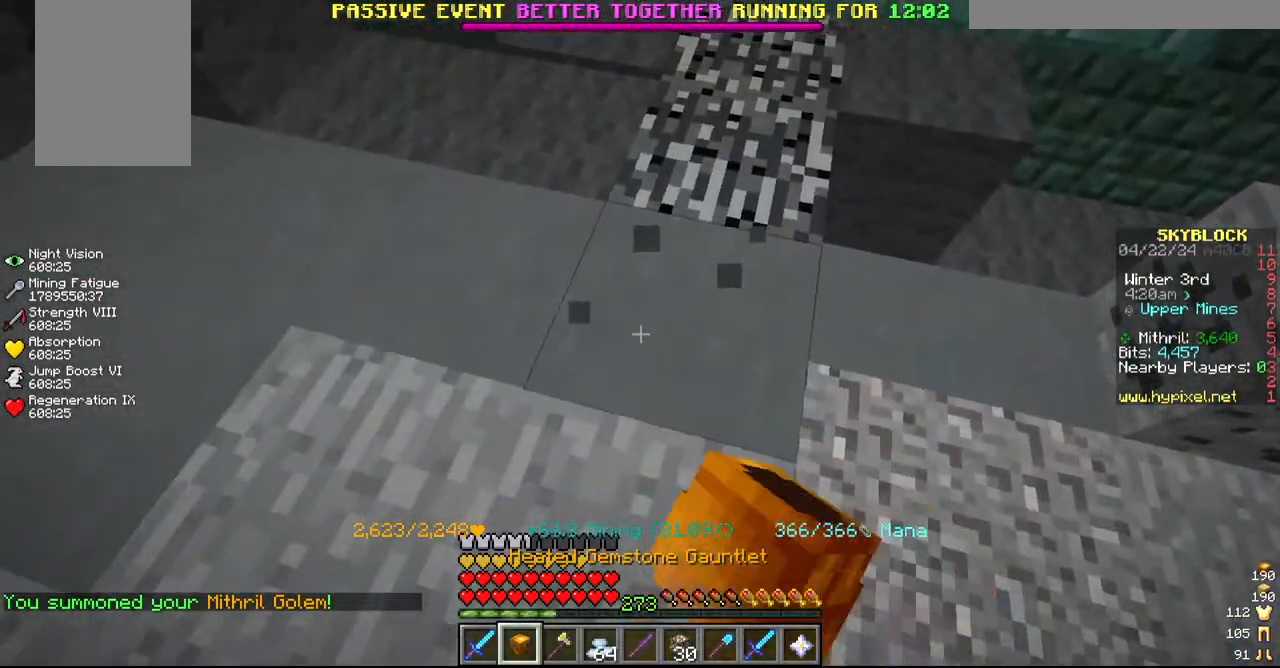
{"keys": ["w"], "mouse": ["left"]}
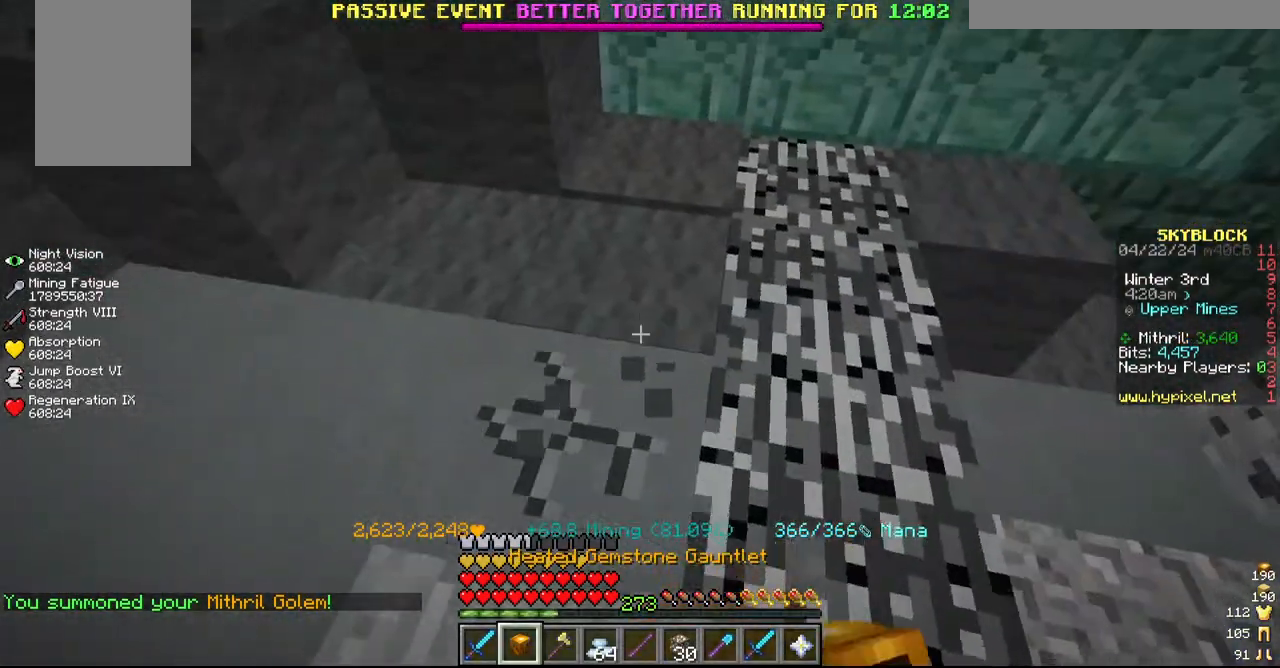
{"keys": [], "mouse": ["left"], "events": [[17, "w", "up"], [200, "a", "down"], [267, "w", "down"], [417, "a", "up"], [417, "w", "up"]]}
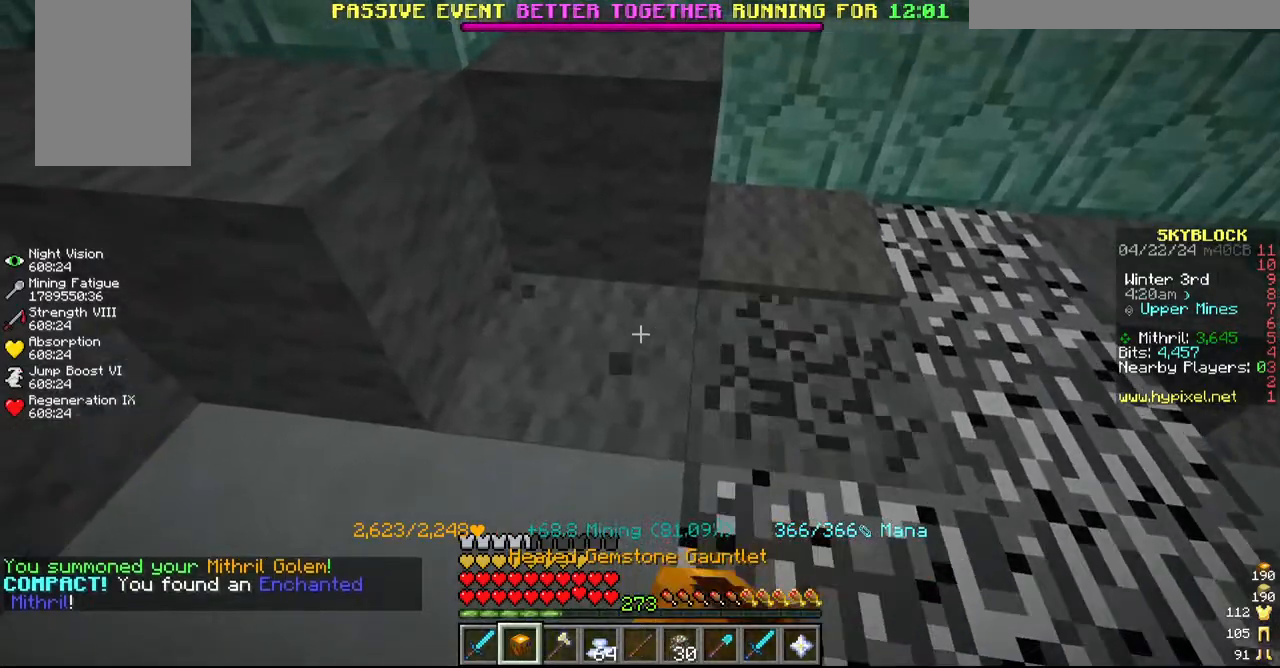
{"keys": [], "mouse": ["left"], "events": [[84, "a", "down"], [150, "s", "down"], [267, "a", "up"], [334, "s", "up"]]}
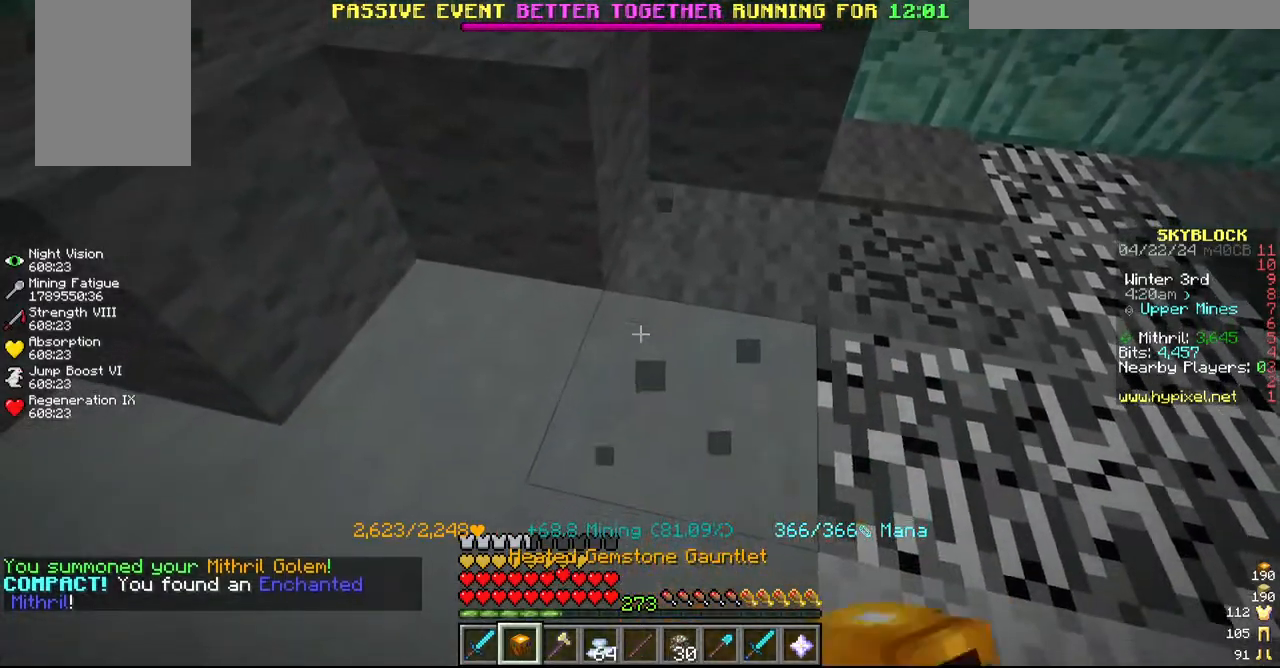
{"keys": ["w"], "mouse": ["left"], "events": [[17, "s", "down"], [200, "s", "up"], [484, "w", "down"]]}
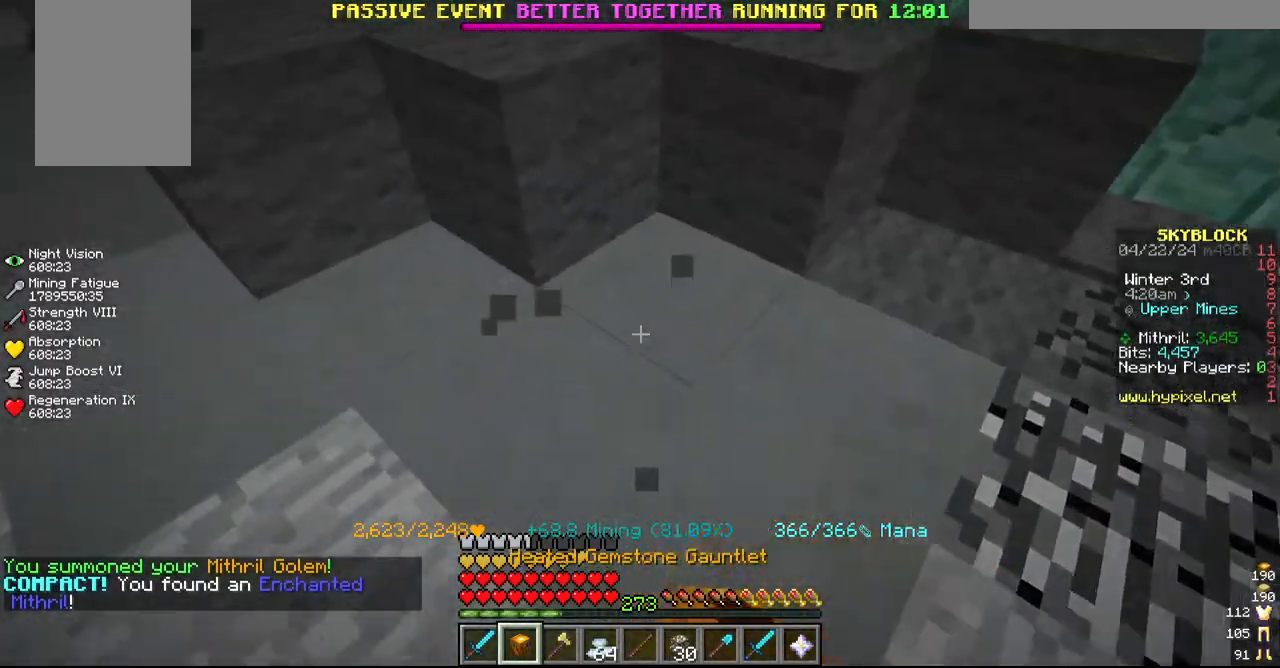
{"keys": ["s"], "mouse": ["left"], "events": [[117, "w", "up"], [417, "s", "down"]]}
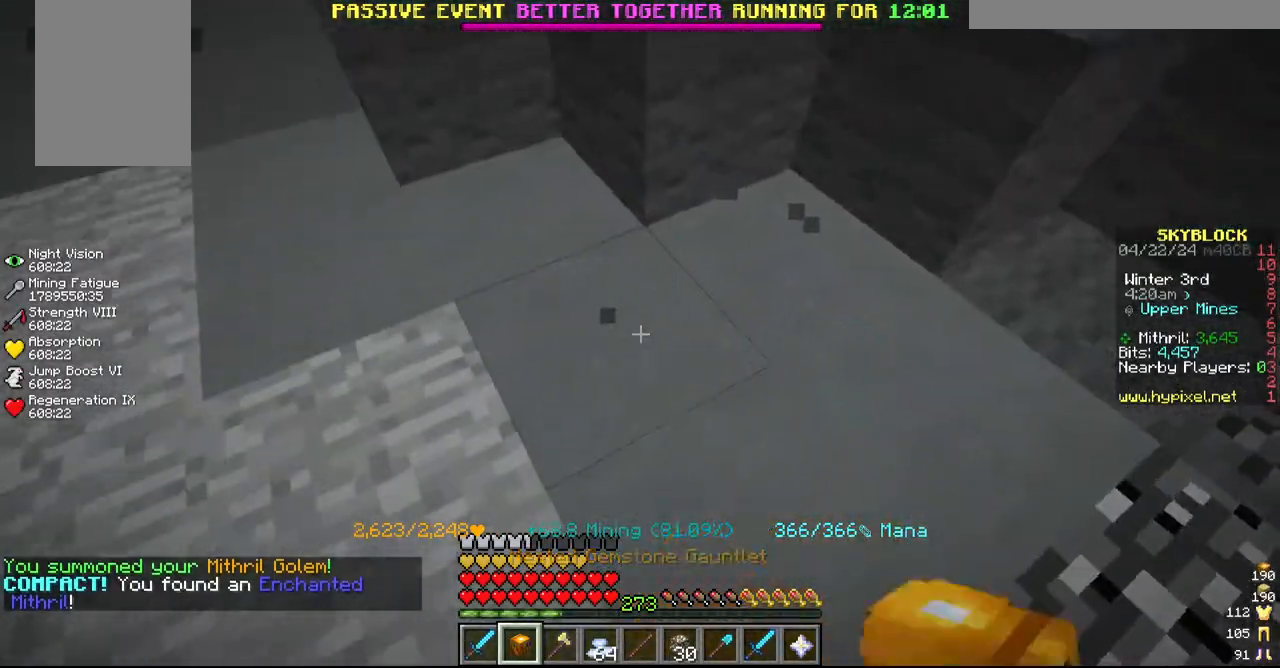
{"keys": [], "mouse": ["left"], "events": [[50, "s", "up"], [217, "d", "down"], [467, "d", "up"]]}
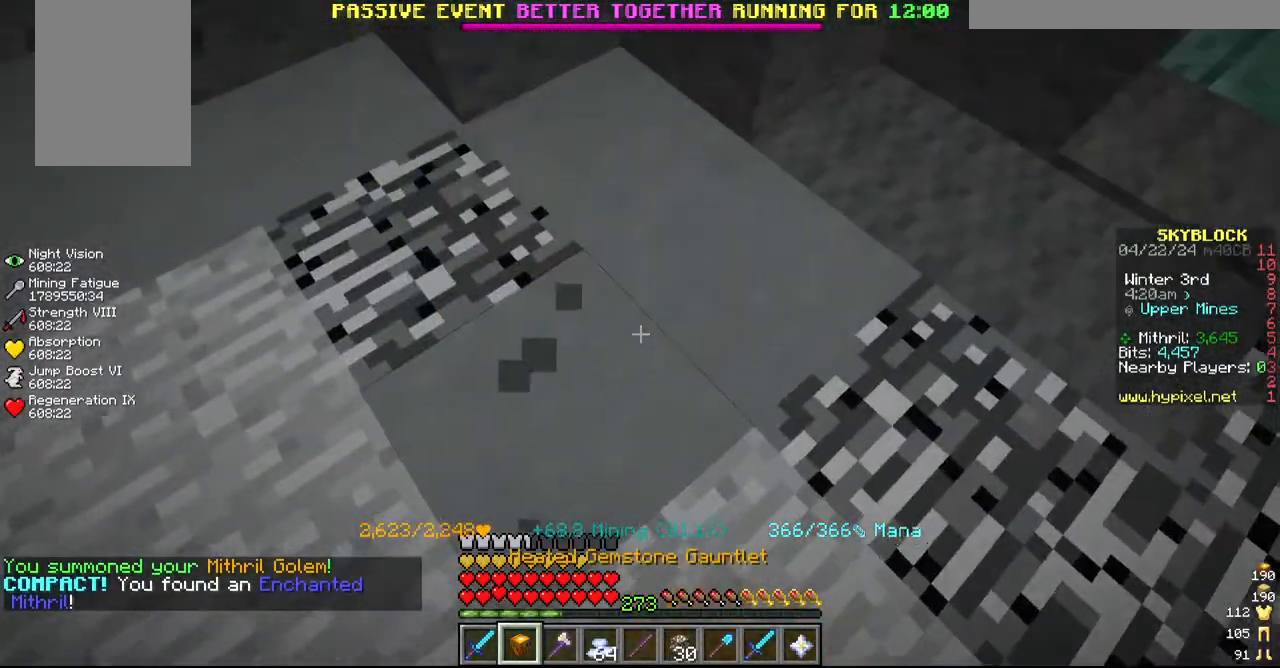
{"keys": ["w"], "mouse": ["left"], "events": [[350, "w", "down"]]}
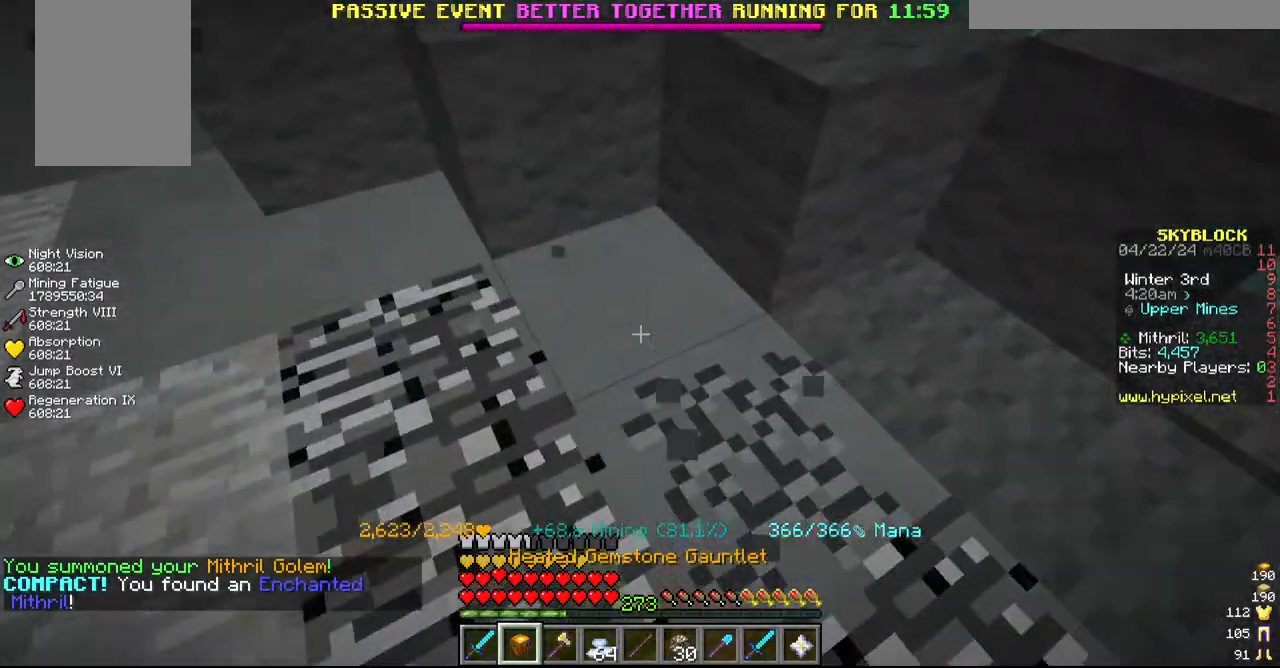
{"keys": ["w"], "mouse": ["left"], "events": [[34, "w", "up"], [367, "d", "down"], [367, "w", "down"], [467, "d", "up"]]}
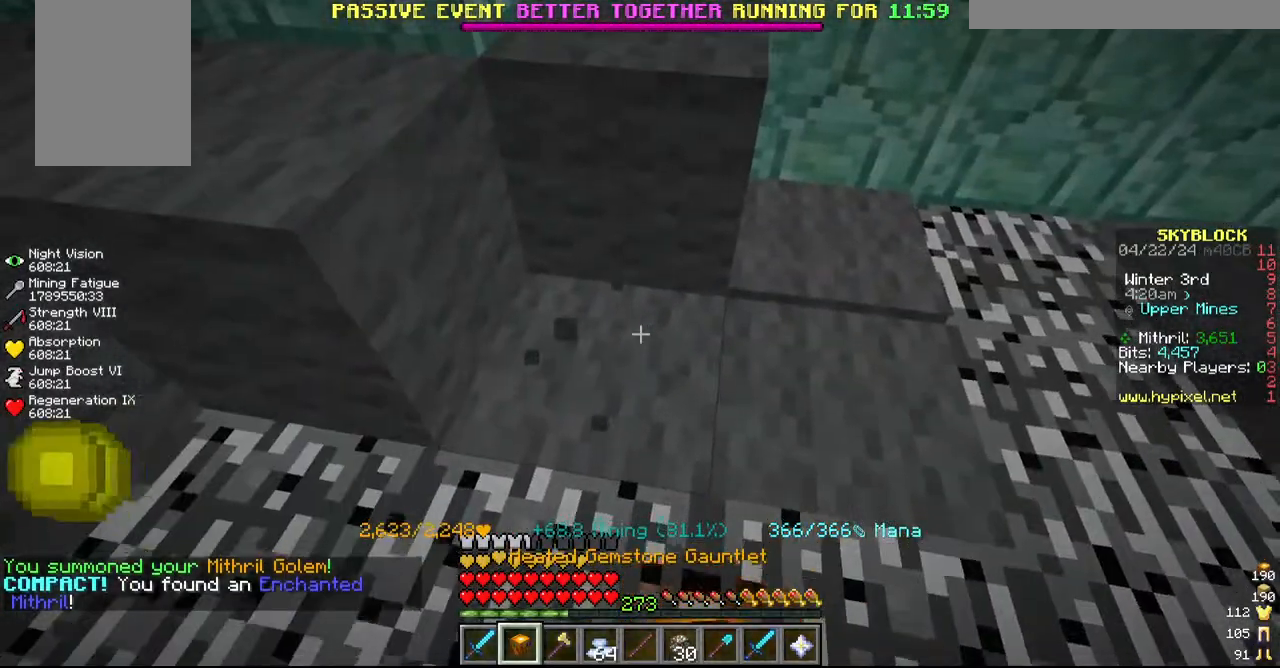
{"keys": [], "mouse": ["left"], "events": [[17, "w", "up"], [217, "a", "down"], [384, "a", "up"]]}
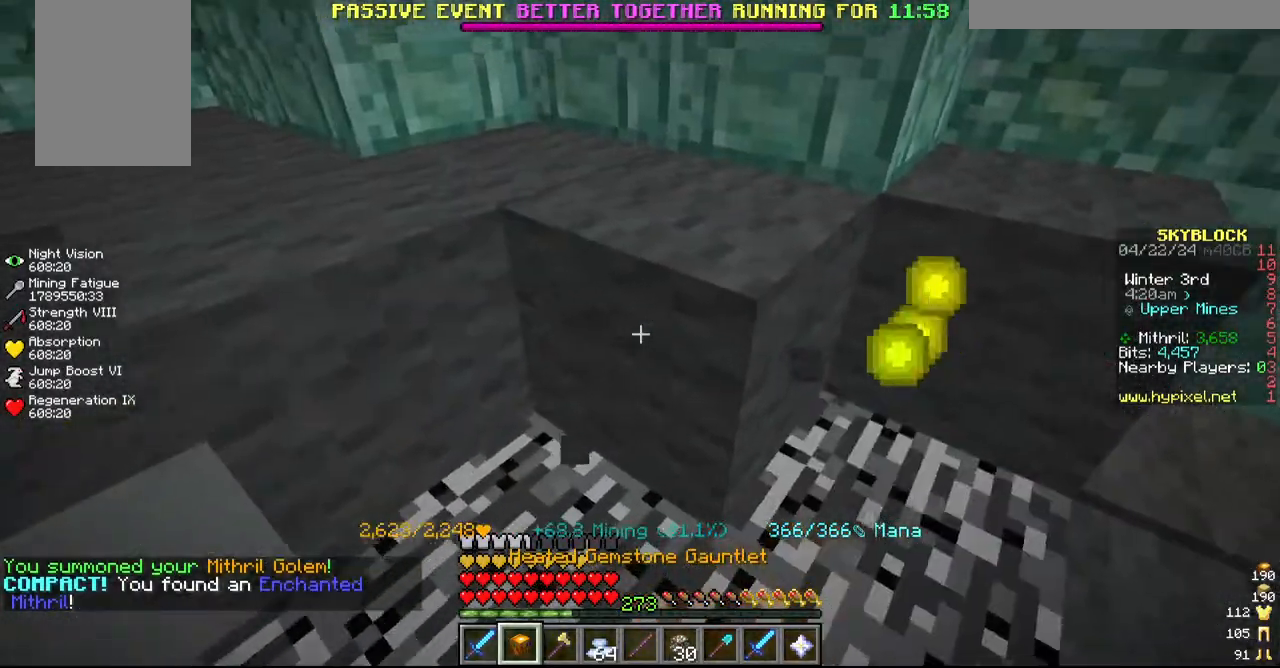
{"keys": [], "mouse": ["left"], "events": [[67, "a", "down"], [234, "a", "up"]]}
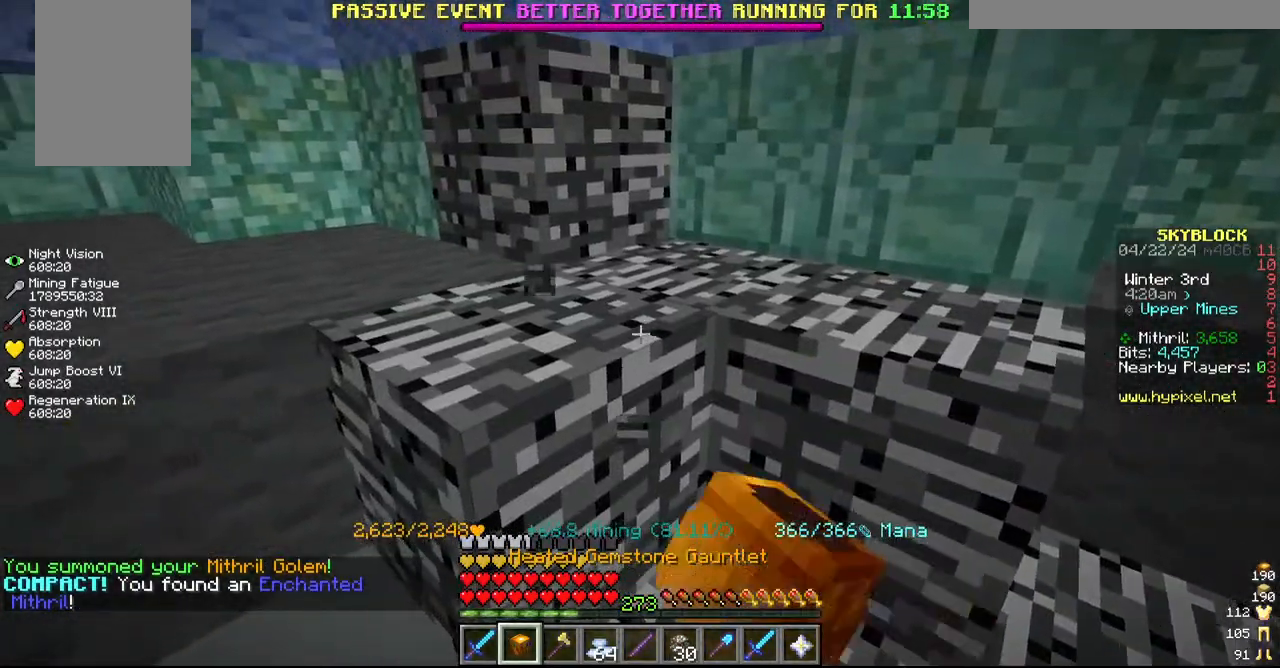
{"keys": ["a", "w"], "mouse": ["left"], "events": [[50, "w", "down"], [117, "a", "down"], [167, "w", "up"], [450, "w", "down"]]}
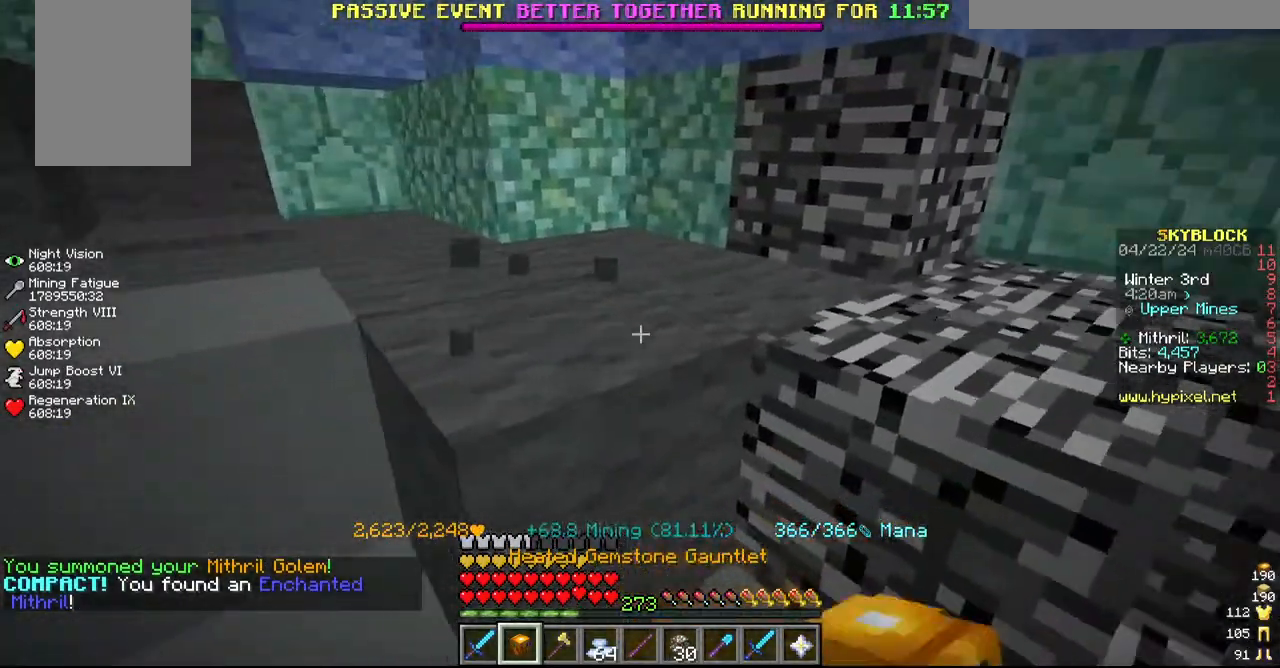
{"keys": [], "mouse": ["left"], "events": [[17, "a", "up"], [134, "w", "up"]]}
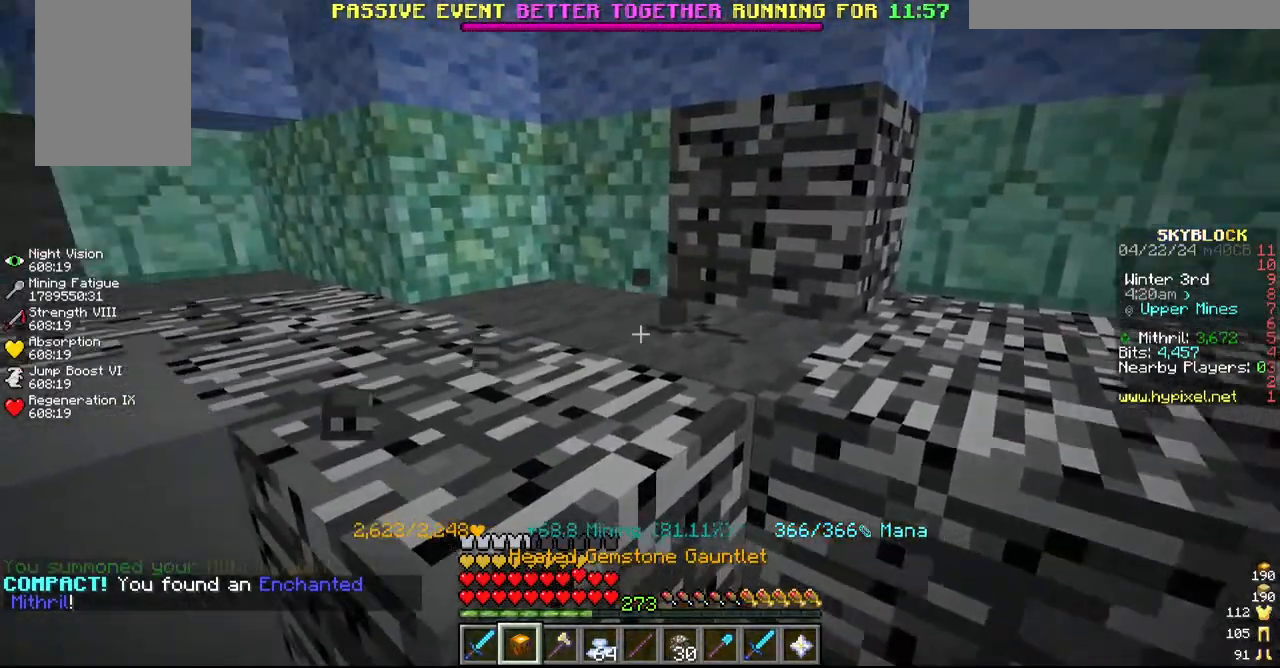
{"keys": [], "mouse": [], "events": [[134, "mouse_left", "up"]]}
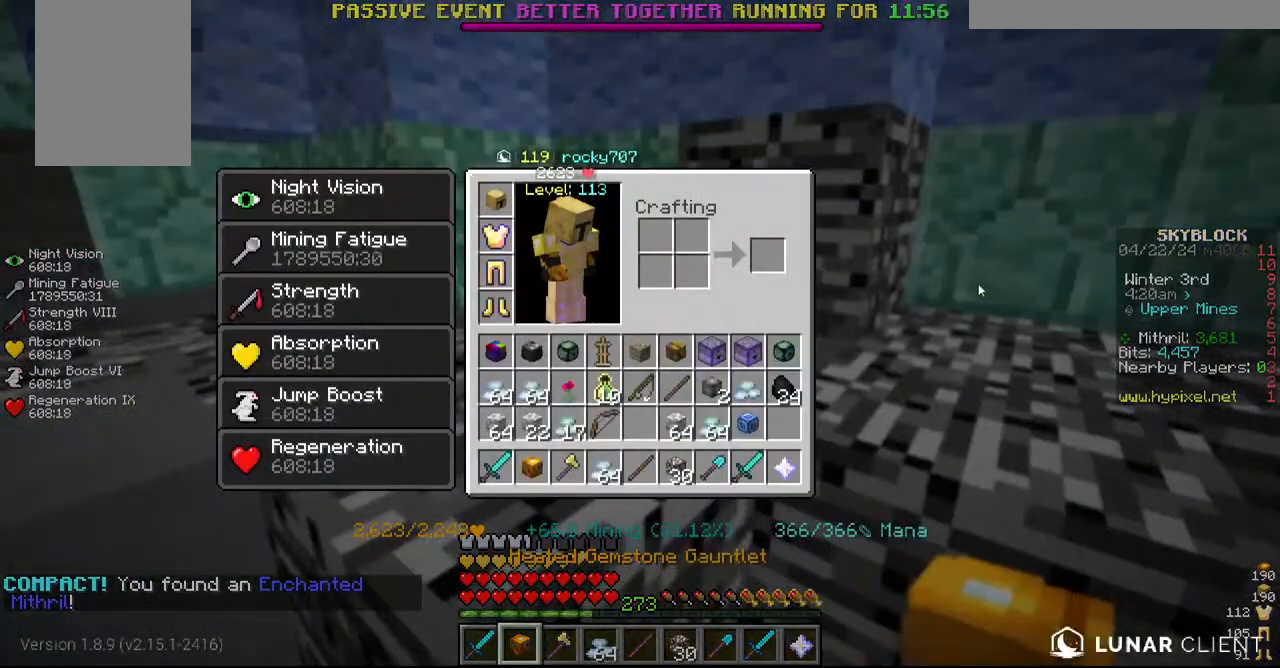
{"keys": [], "mouse": [], "events": []}
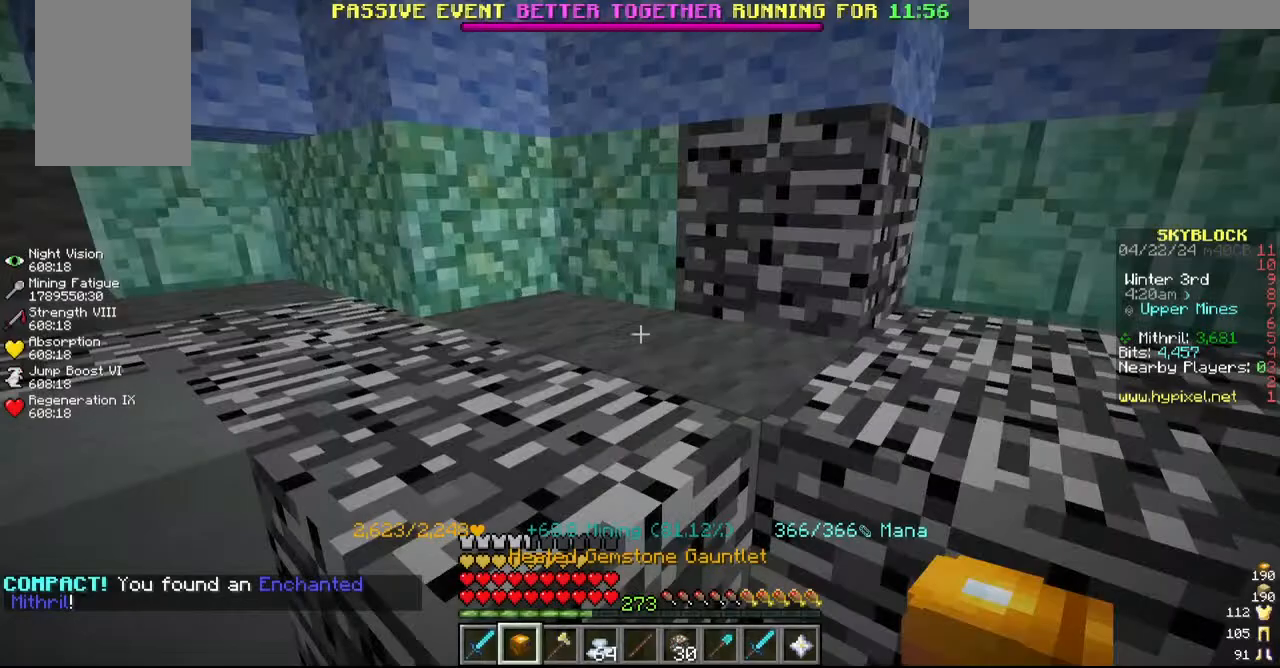
{"keys": ["a"], "mouse": ["left"], "events": [[150, "mouse_left", "down"], [417, "a", "down"]]}
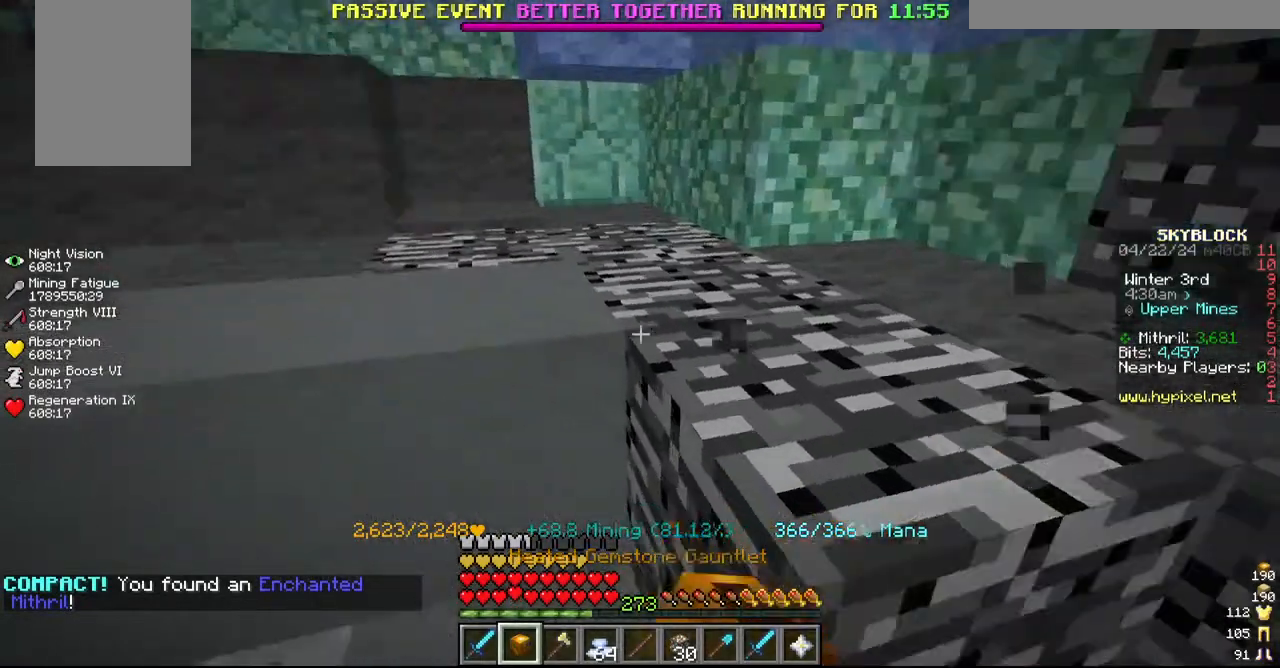
{"keys": ["a"], "mouse": ["left"], "events": [[117, "a", "up"], [350, "a", "down"]]}
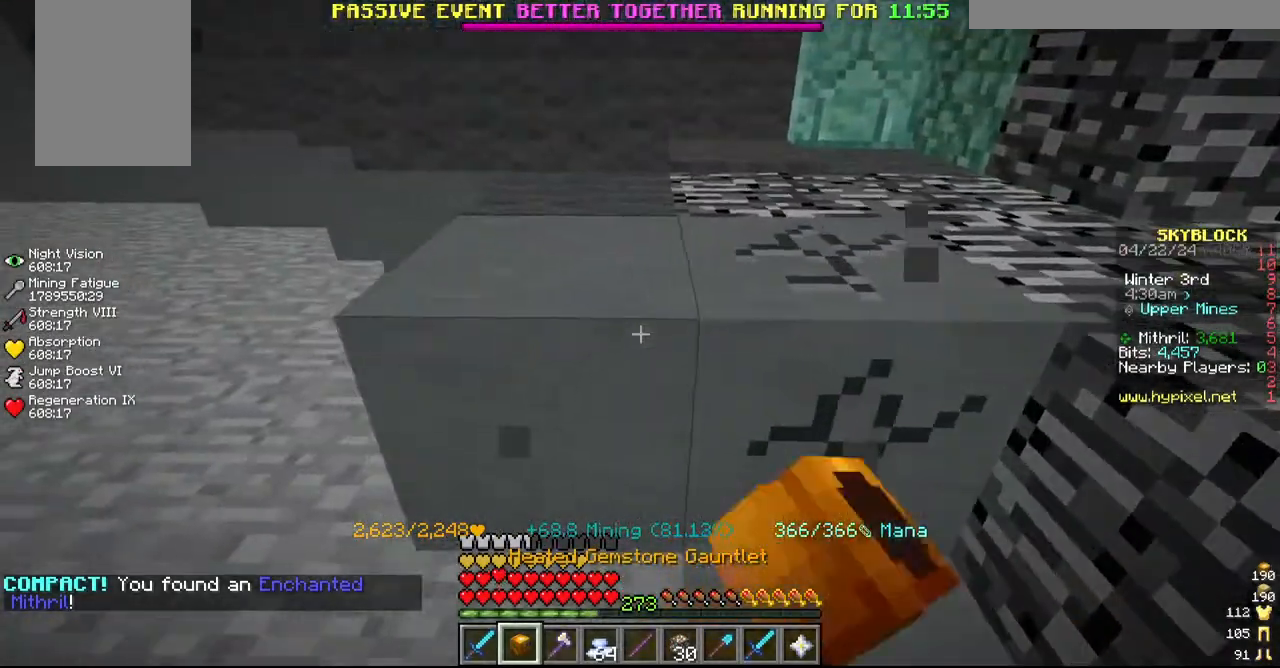
{"keys": ["a"], "mouse": ["left"], "events": [[100, "a", "up"], [234, "w", "down"], [300, "a", "down"], [467, "w", "up"]]}
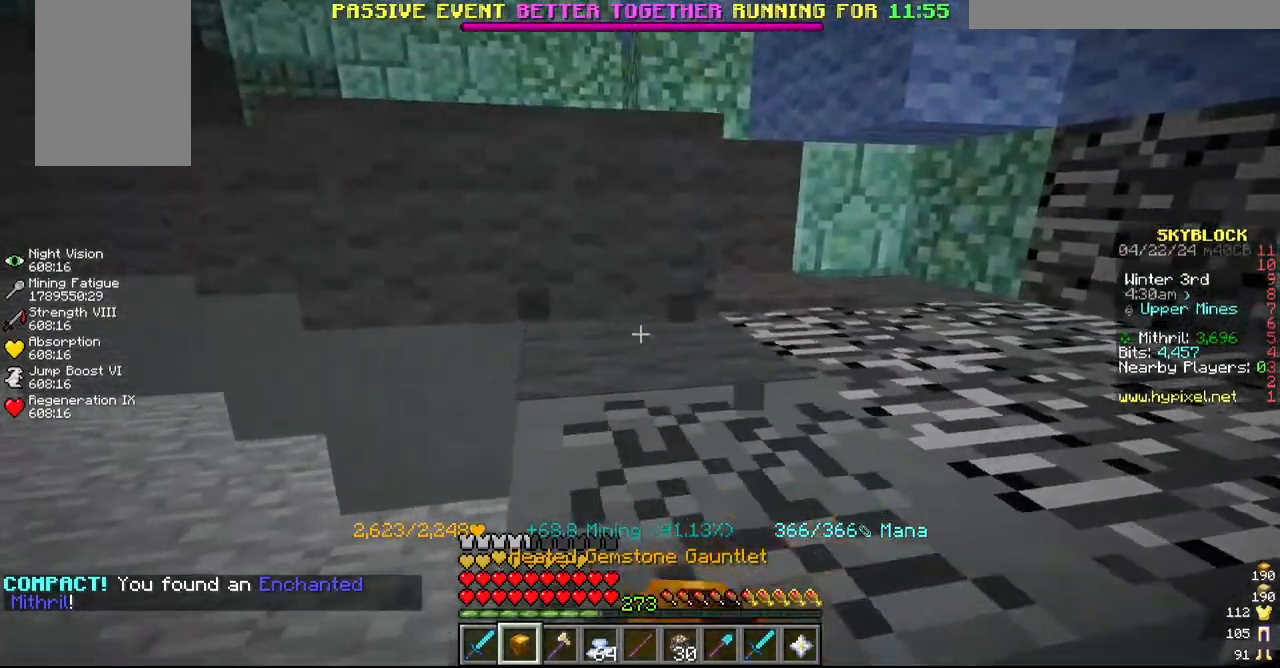
{"keys": [], "mouse": ["left"]}
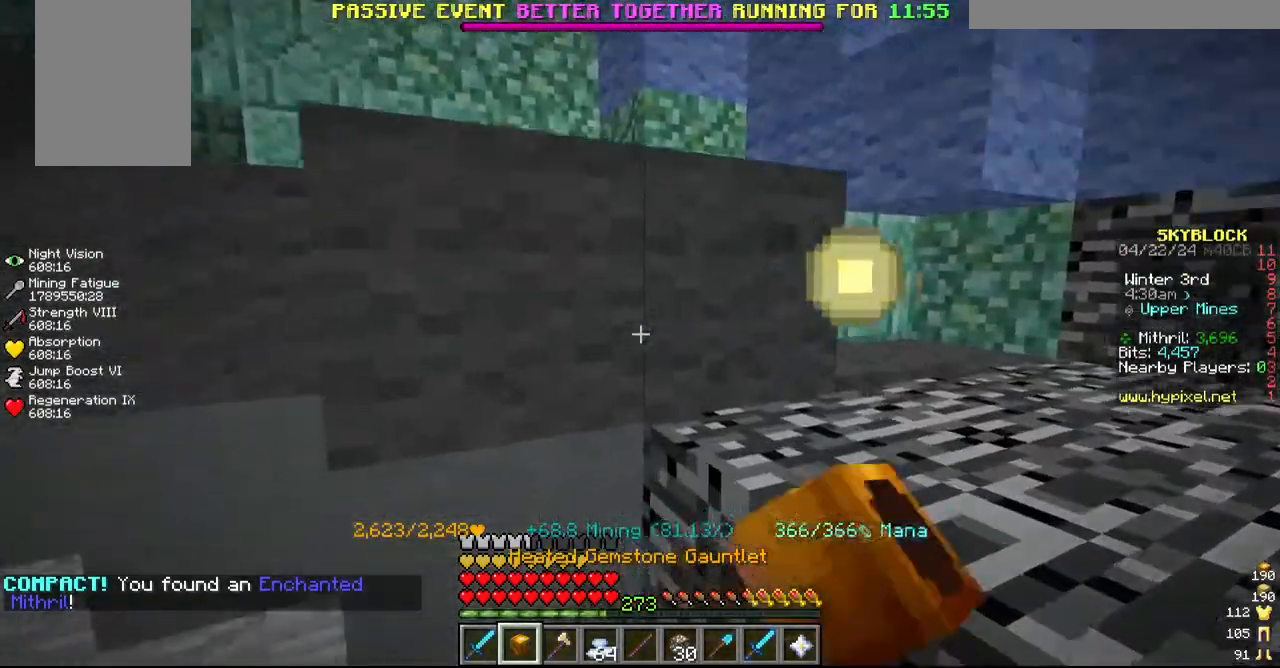
{"keys": [], "mouse": ["left"], "events": [[34, "a", "down"], [234, "a", "up"], [284, "s", "down"], [467, "s", "up"]]}
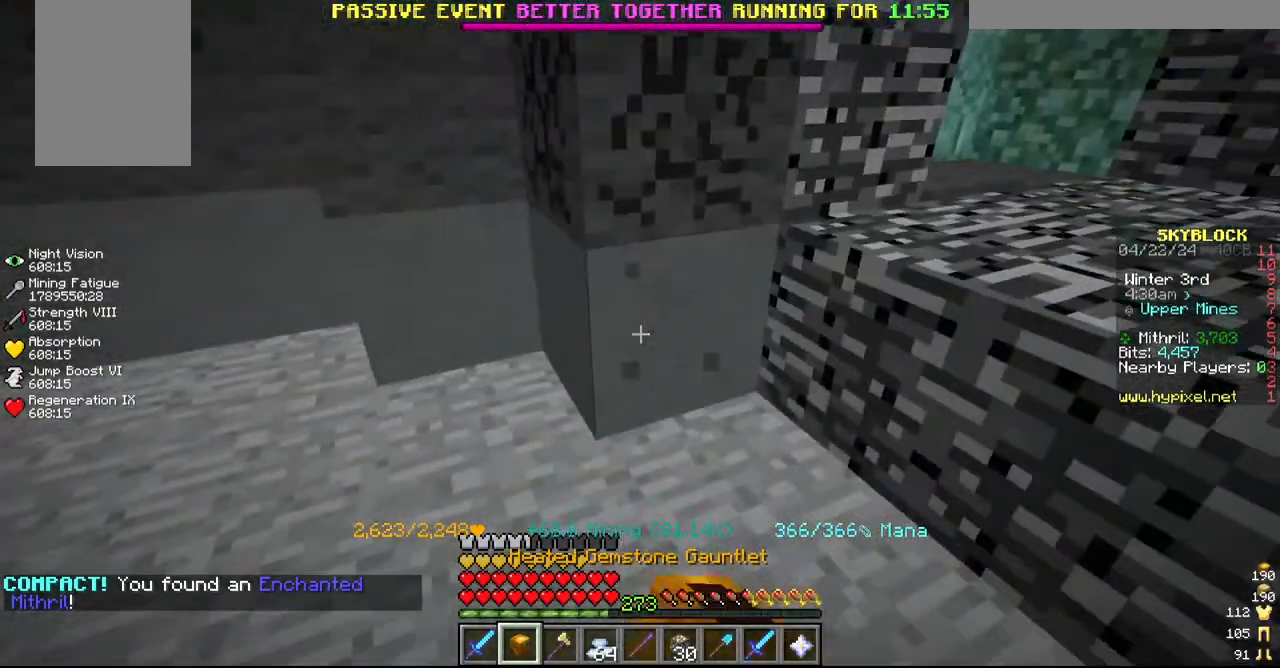
{"keys": [], "mouse": [], "events": [[134, "a", "down"], [284, "mouse_left", "up"], [334, "a", "up"]]}
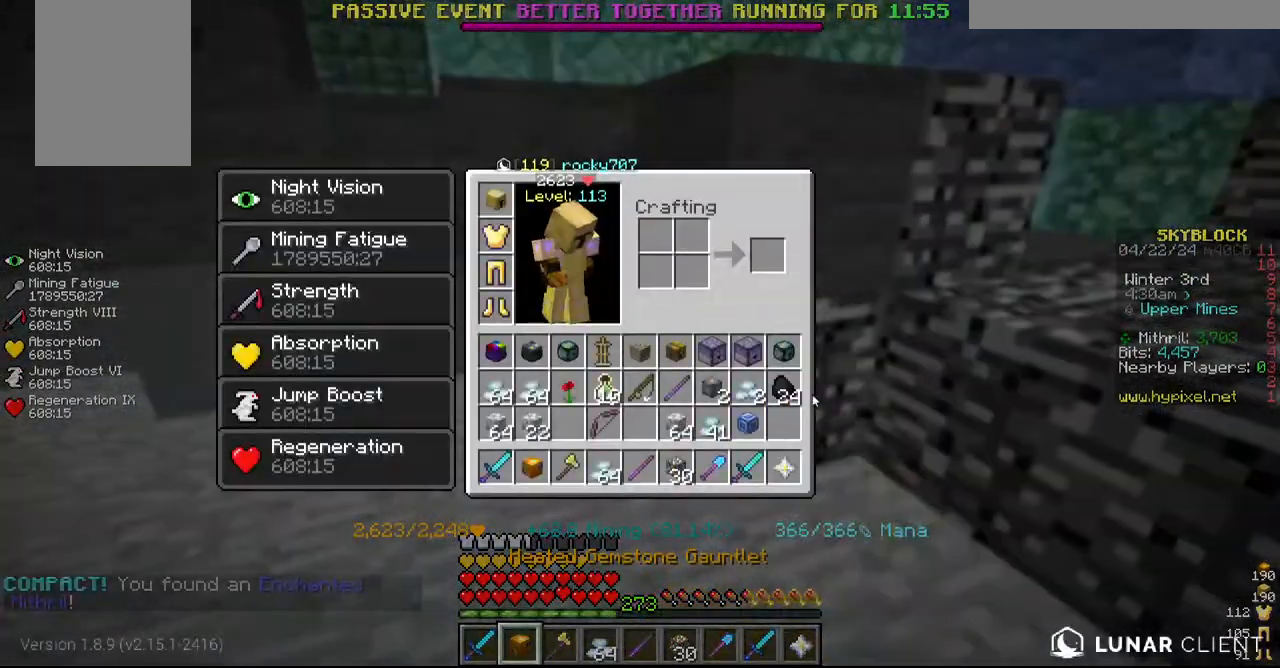
{"keys": ["w"], "mouse": ["left"], "events": [[417, "w", "down"], [450, "mouse_left", "down"]]}
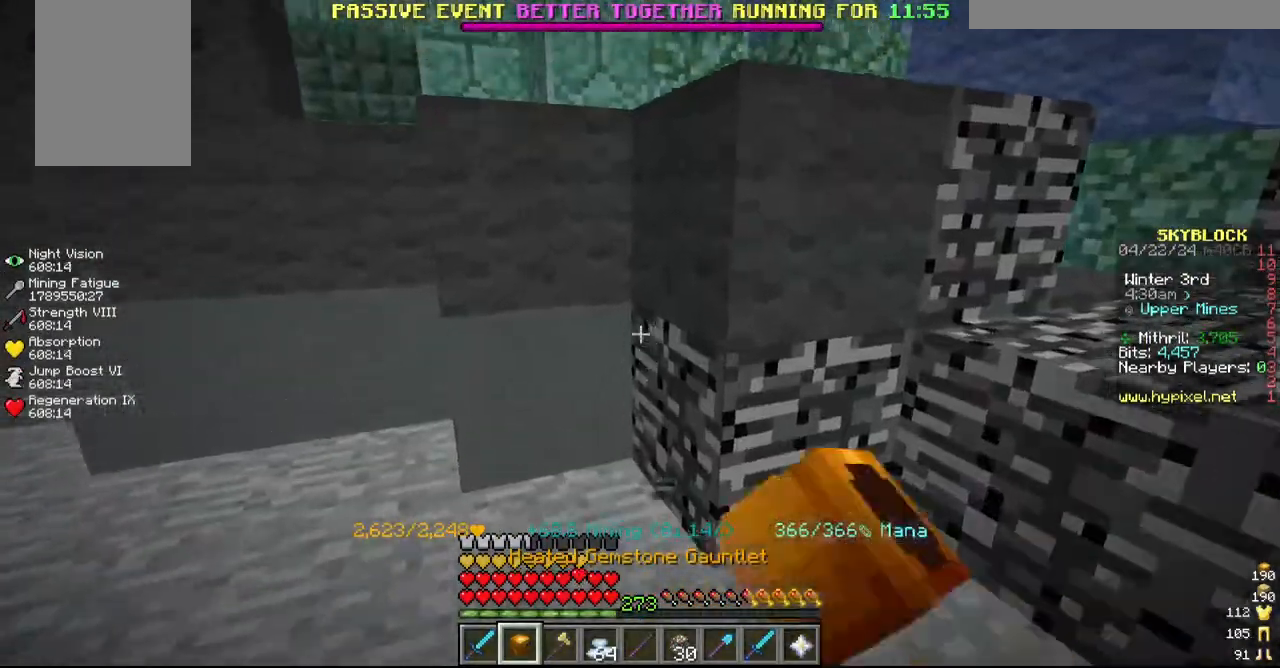
{"keys": ["w"], "mouse": ["left"]}